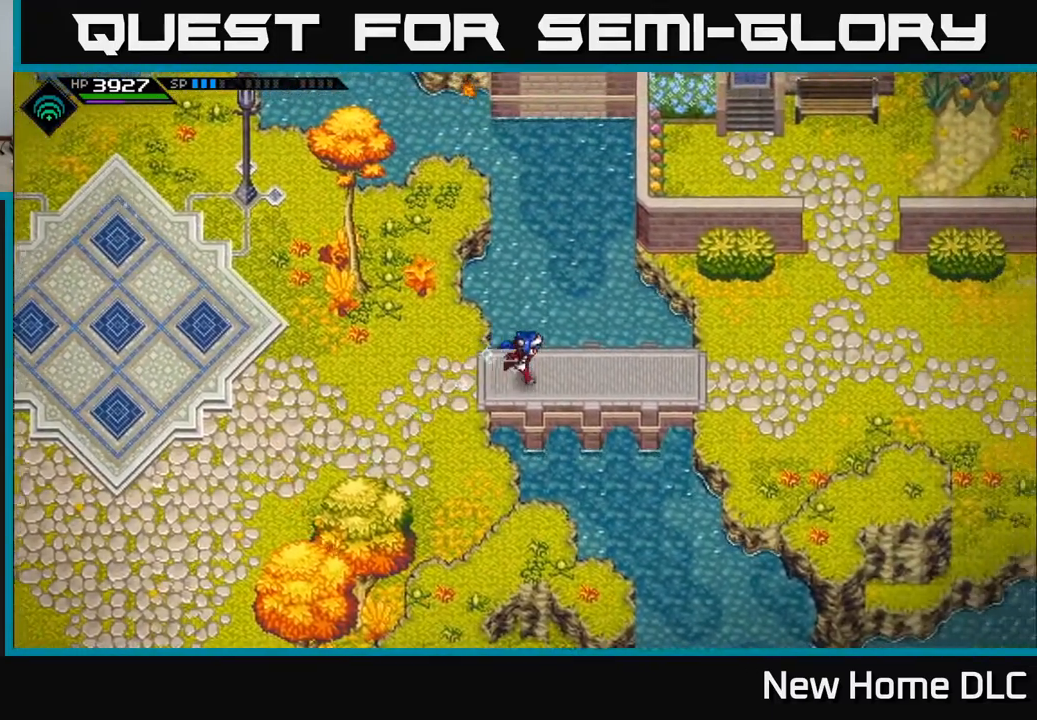
Gameplay with a controller (Xbox layout); each line is a JSON object with the inputs held at the frame after it. "events" lists button and stick changes between this image and that frame as [ms after this image, input, new state], when the widget could be followed in between.
{"buttons": [], "left_stick": "right", "right_stick": "center", "events": []}
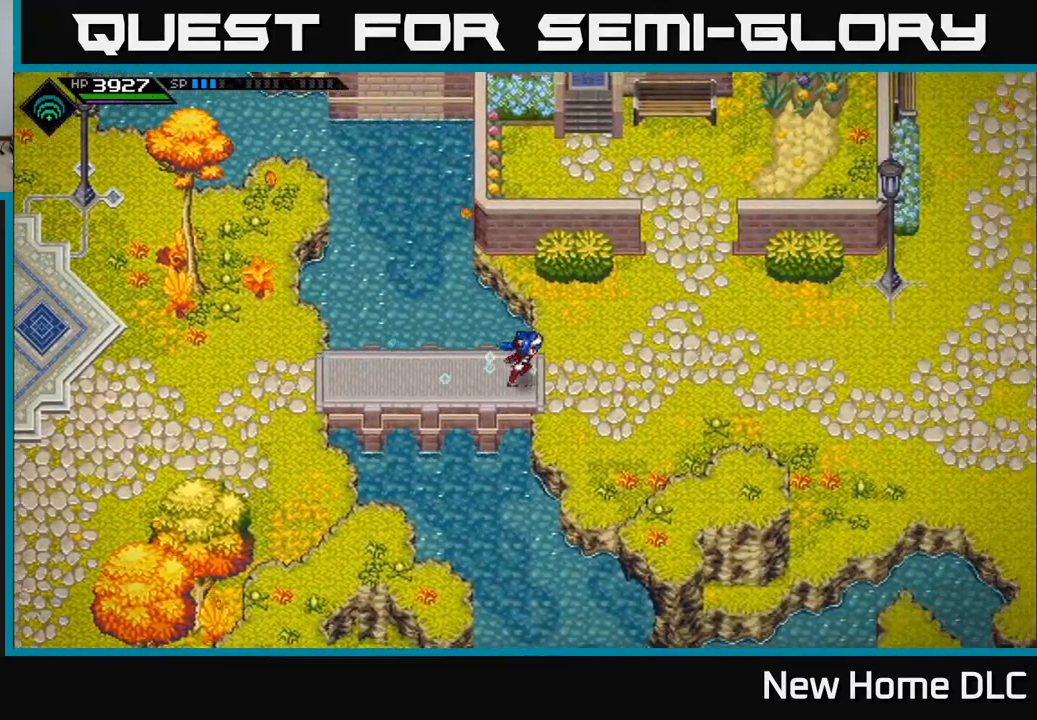
{"buttons": [], "left_stick": "right", "right_stick": "center", "events": []}
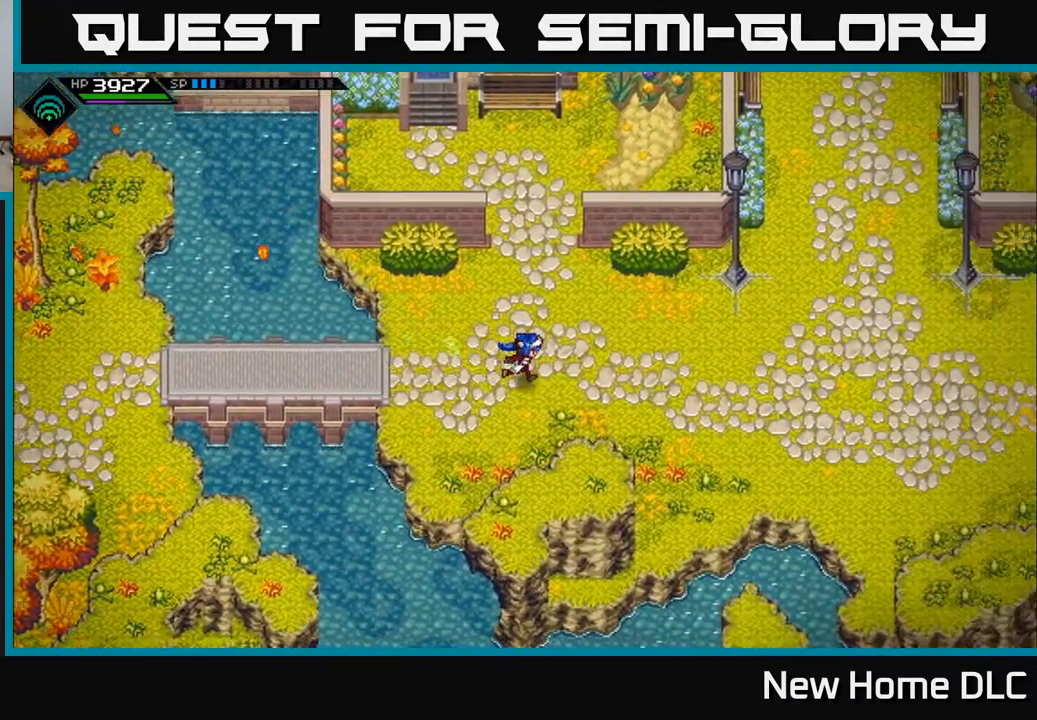
{"buttons": [], "left_stick": "right", "right_stick": "center", "events": []}
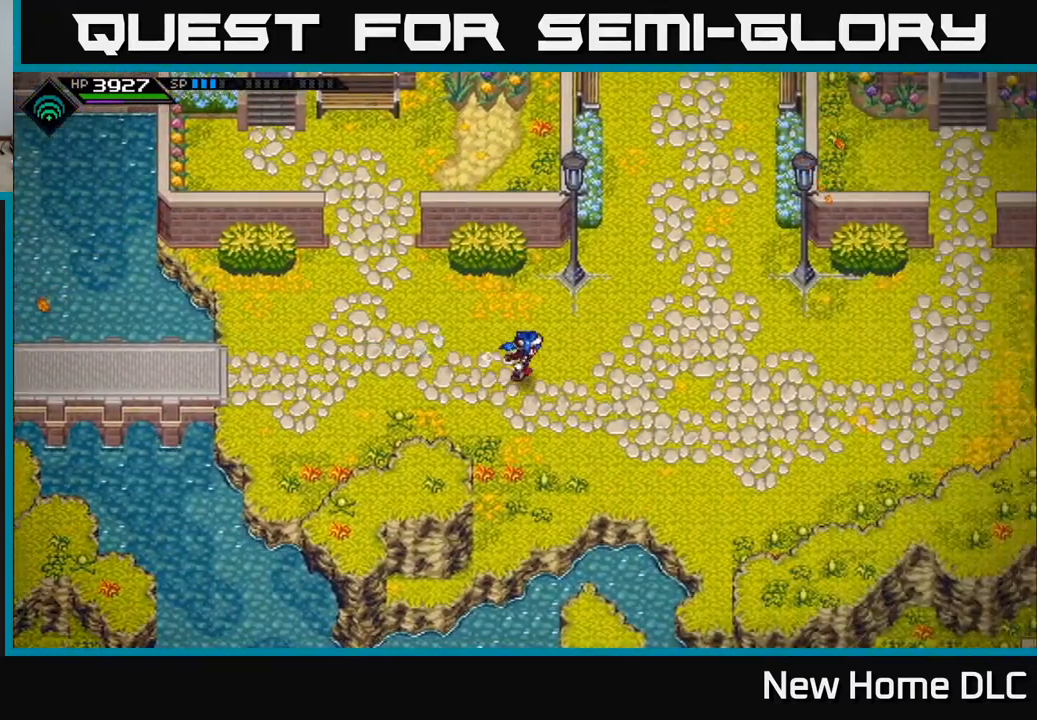
{"buttons": [], "left_stick": "down-right", "right_stick": "center", "events": [[300, "left_stick", "down-right"]]}
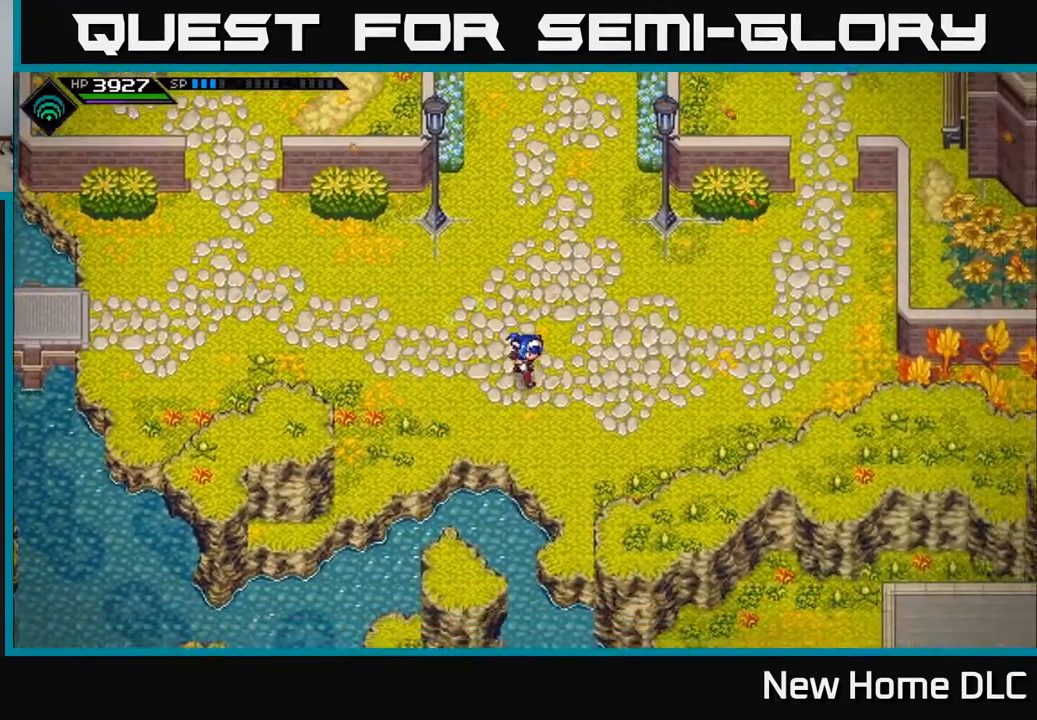
{"buttons": [], "left_stick": "down", "right_stick": "center", "events": [[250, "left_stick", "down"]]}
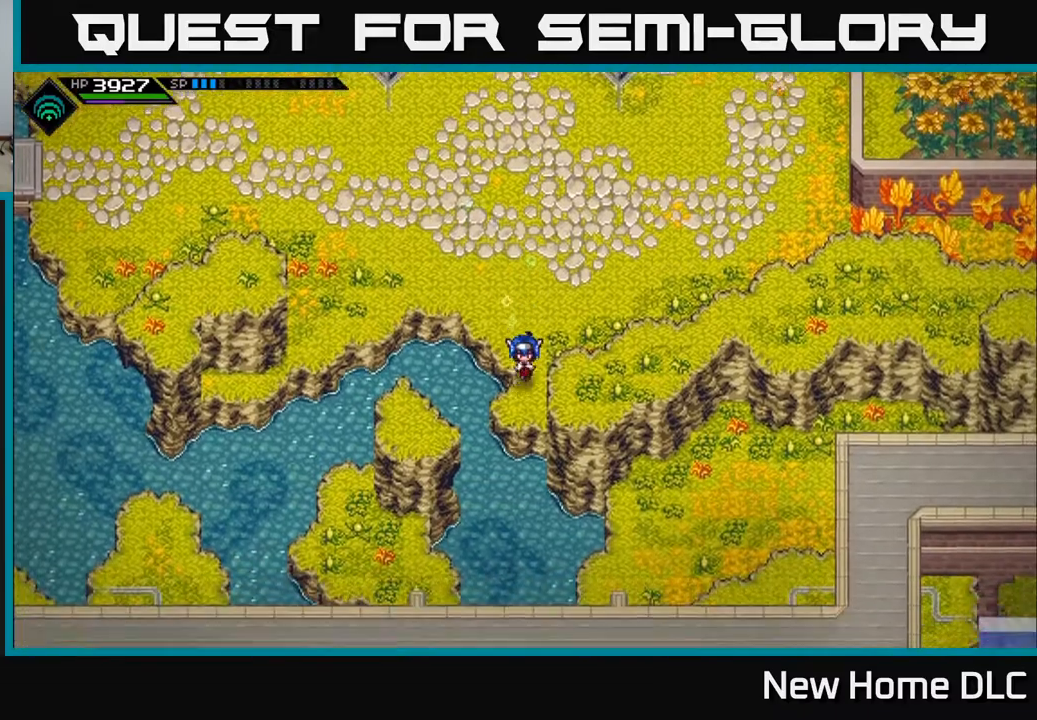
{"buttons": [], "left_stick": "center", "right_stick": "center", "events": [[100, "left_stick", "center"]]}
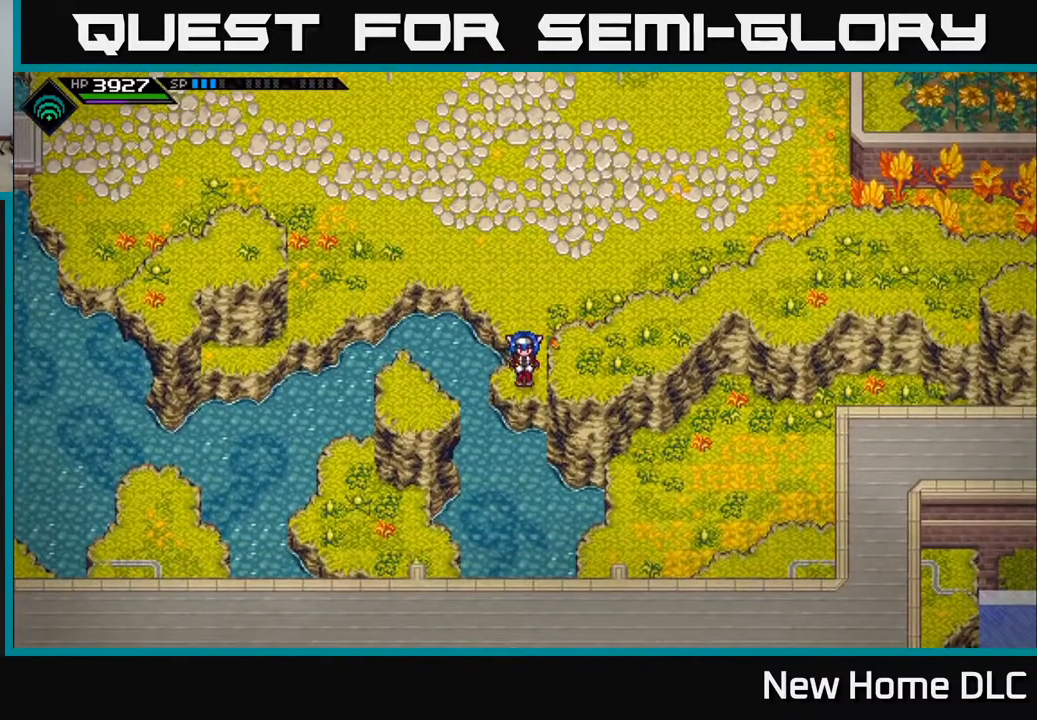
{"buttons": [], "left_stick": "up", "right_stick": "center", "events": [[83, "left_stick", "right"], [300, "left_stick", "center"], [367, "left_stick", "up"]]}
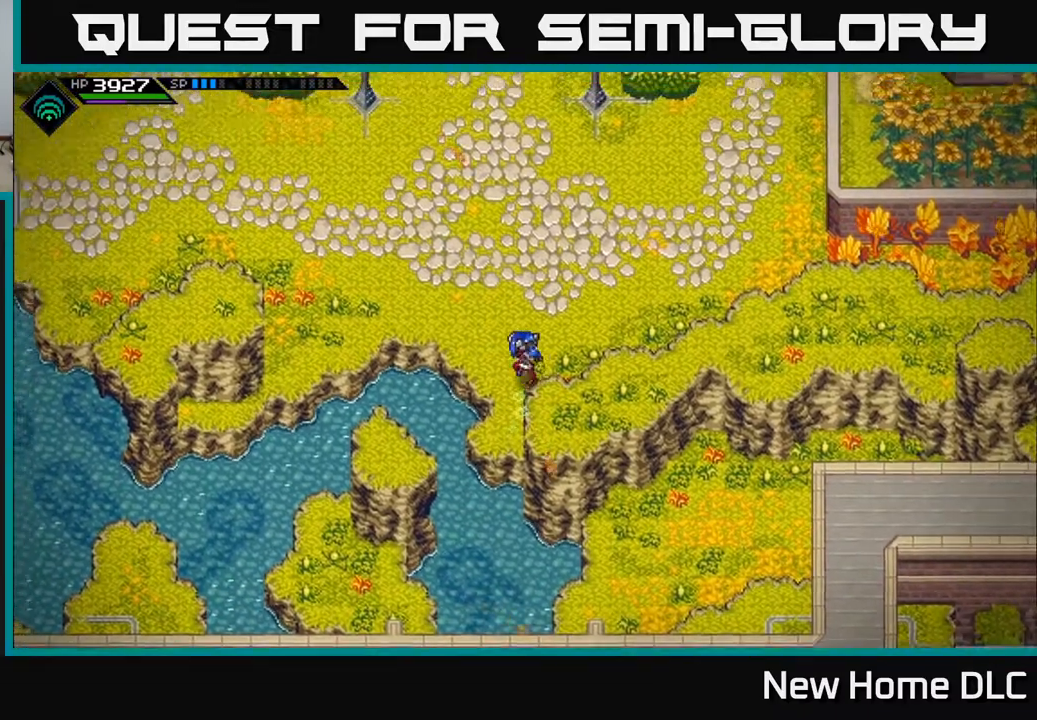
{"buttons": [], "left_stick": "left", "right_stick": "center", "events": [[117, "left_stick", "center"], [283, "left_stick", "up-left"], [383, "left_stick", "left"]]}
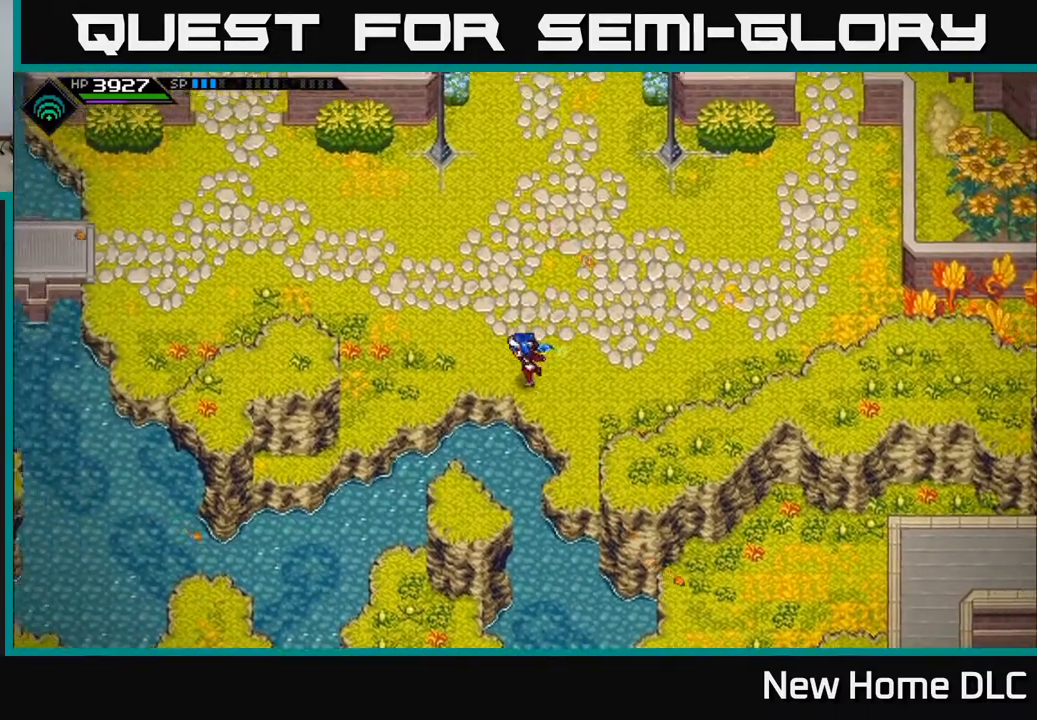
{"buttons": [], "left_stick": "down", "right_stick": "center", "events": [[417, "left_stick", "down"]]}
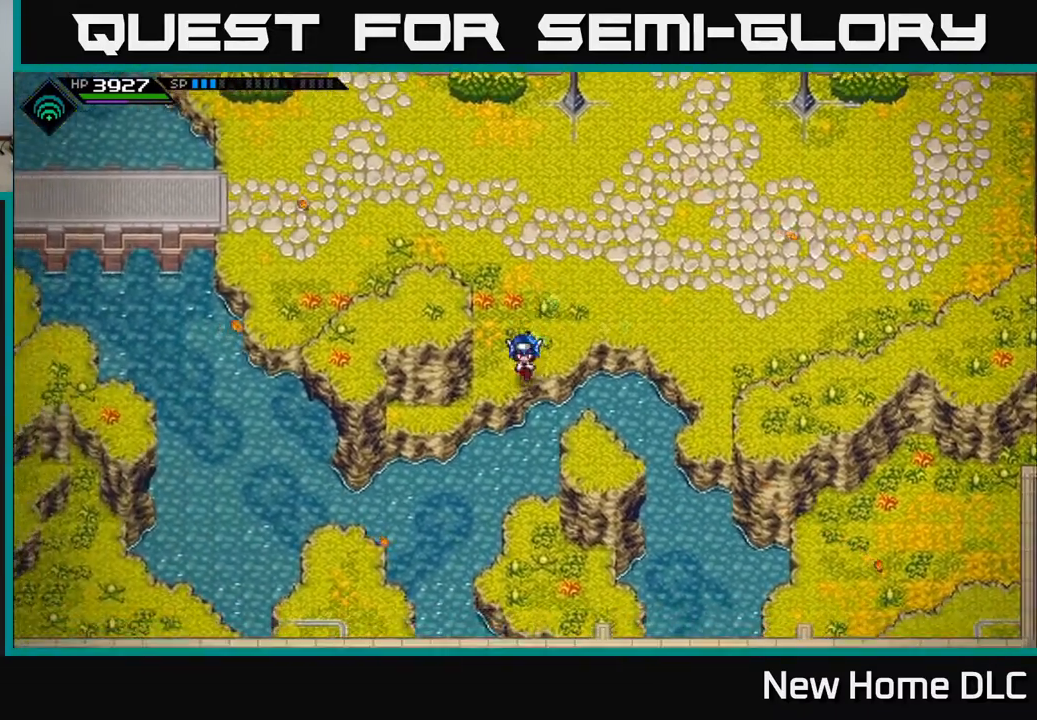
{"buttons": [], "left_stick": "down", "right_stick": "center", "events": []}
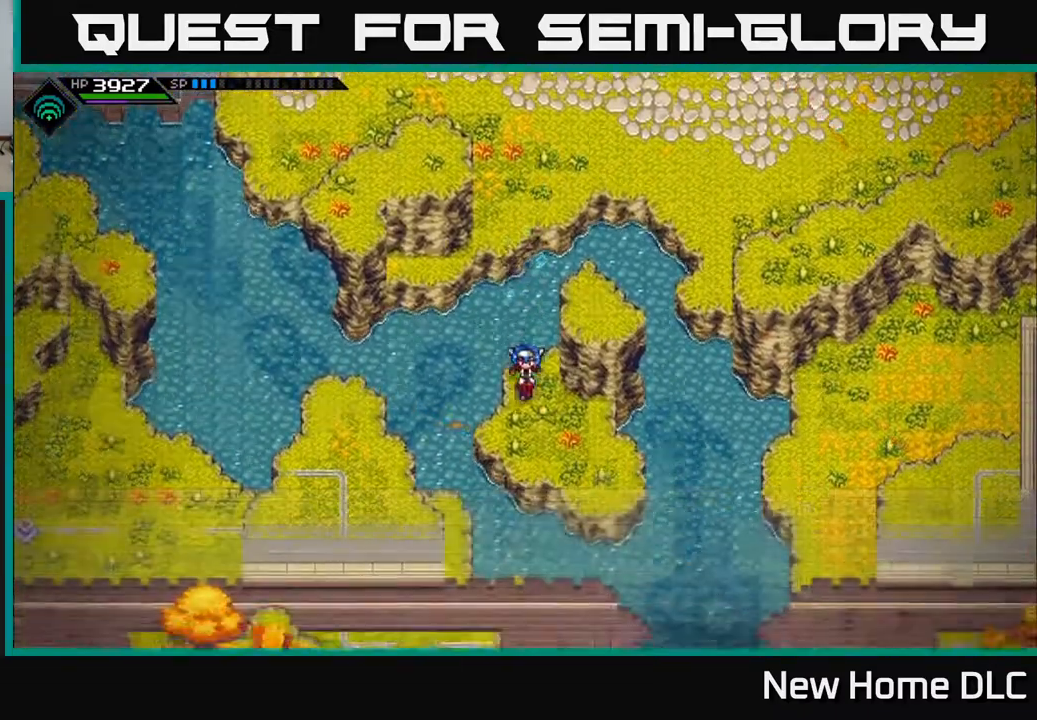
{"buttons": [], "left_stick": "right", "right_stick": "center", "events": [[133, "left_stick", "down-right"], [383, "left_stick", "right"]]}
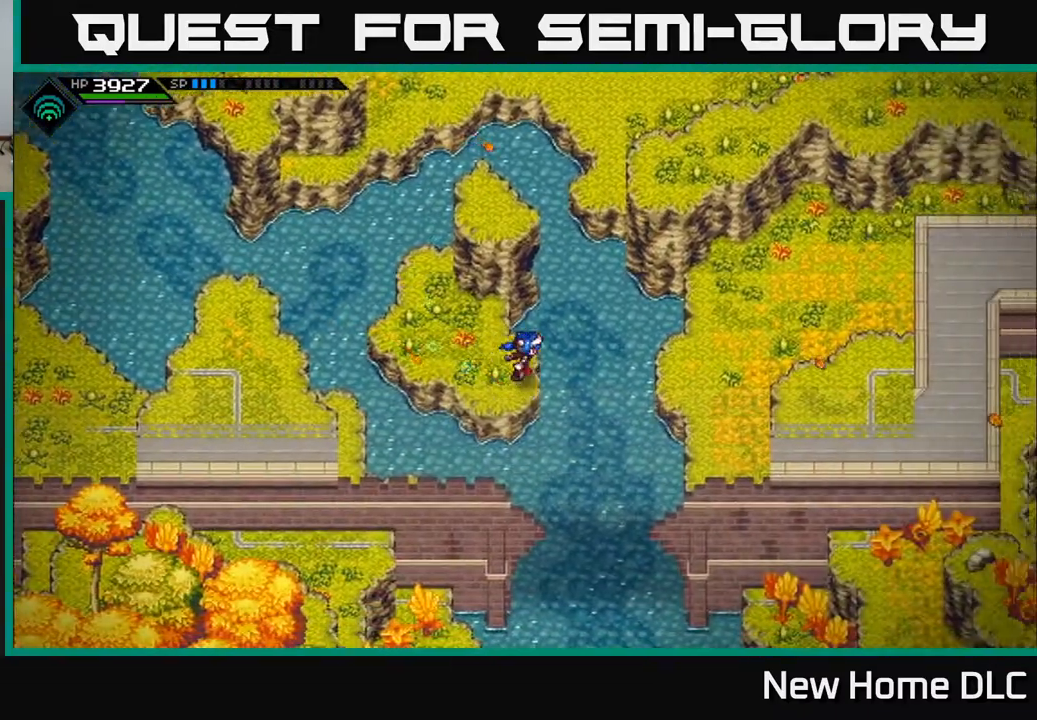
{"buttons": [], "left_stick": "right", "right_stick": "center", "events": []}
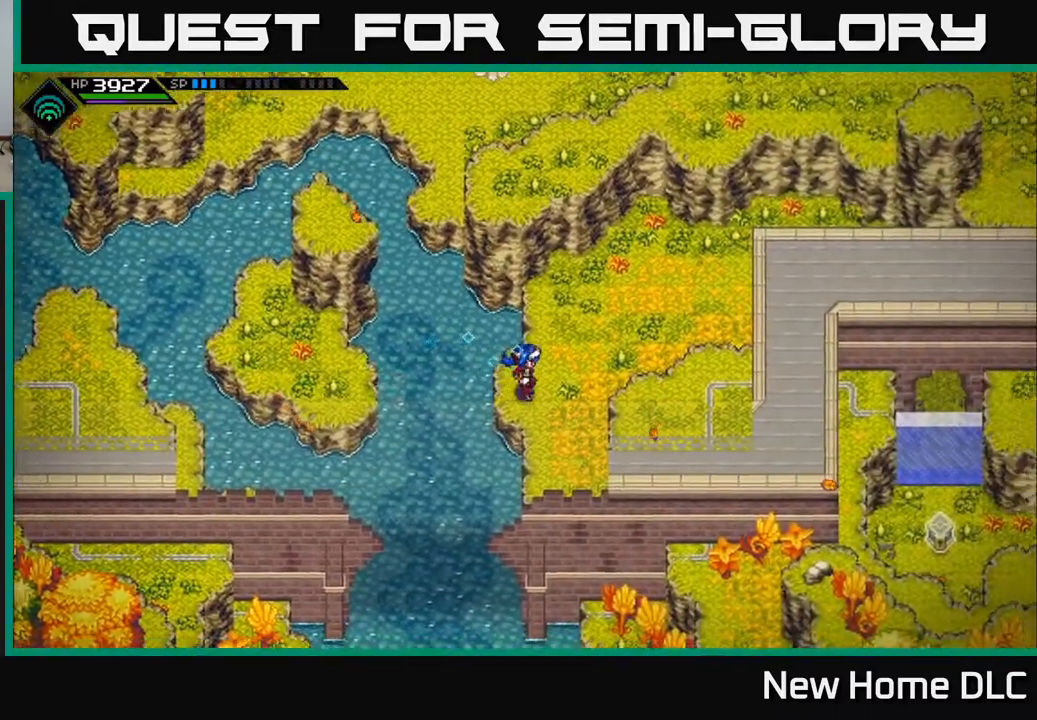
{"buttons": [], "left_stick": "right", "right_stick": "center", "events": []}
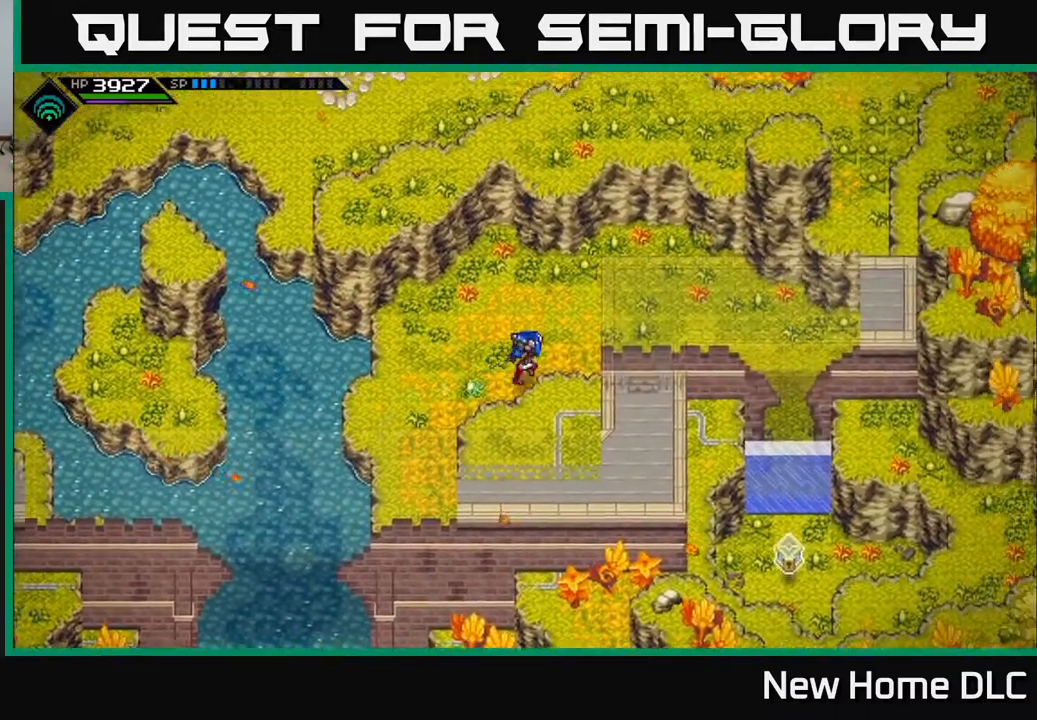
{"buttons": [], "left_stick": "right", "right_stick": "center", "events": []}
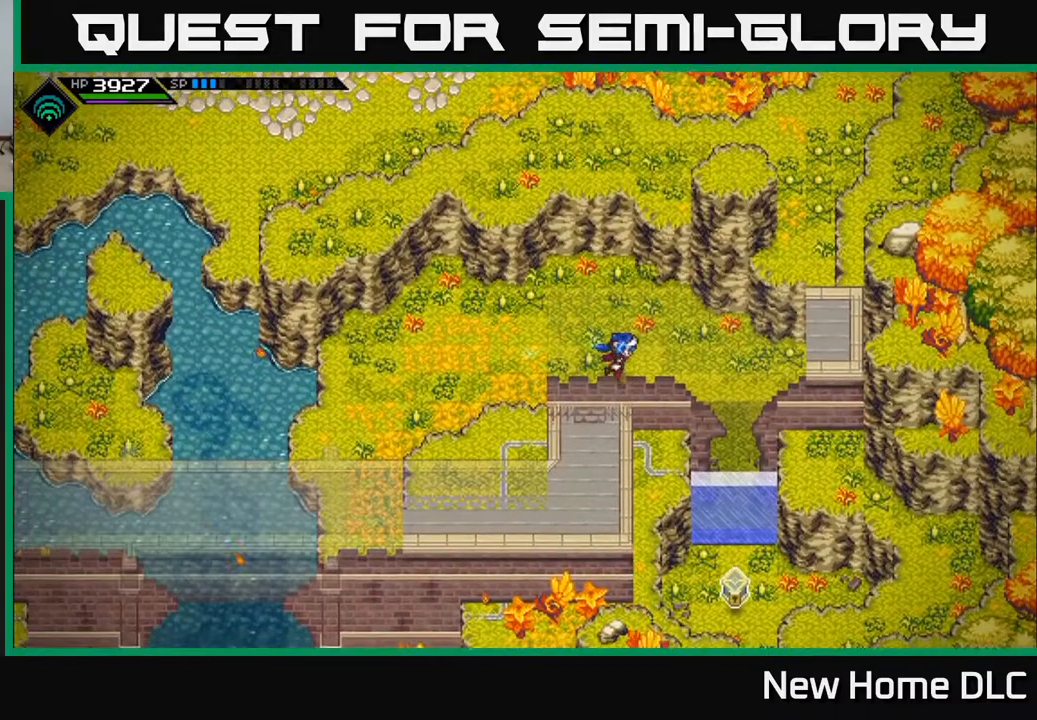
{"buttons": [], "left_stick": "center", "right_stick": "center", "events": [[150, "left_stick", "down-right"], [400, "left_stick", "center"]]}
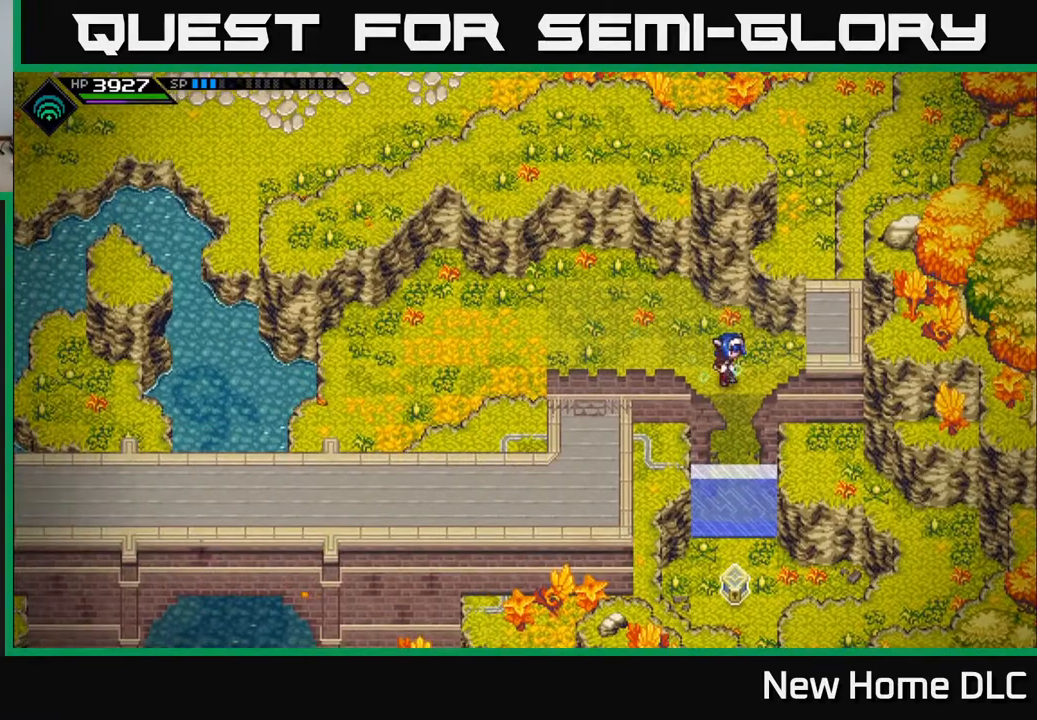
{"buttons": [], "left_stick": "up-left", "right_stick": "center", "events": [[500, "left_stick", "up-left"]]}
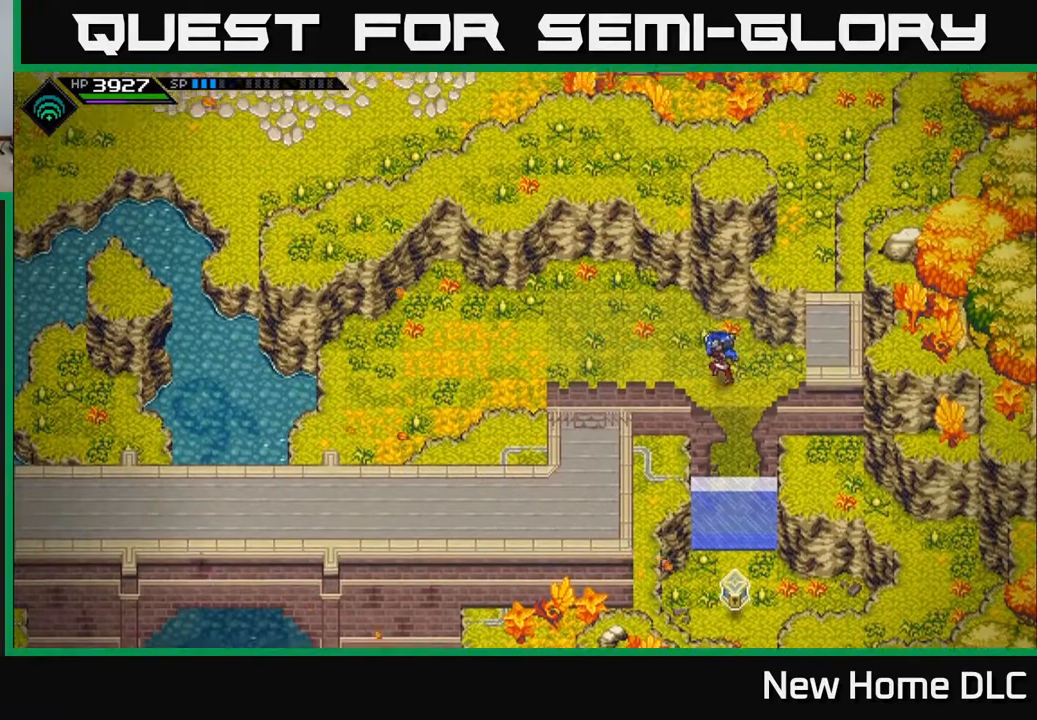
{"buttons": [], "left_stick": "down-left", "right_stick": "center", "events": [[117, "left_stick", "left"], [267, "left_stick", "down-left"]]}
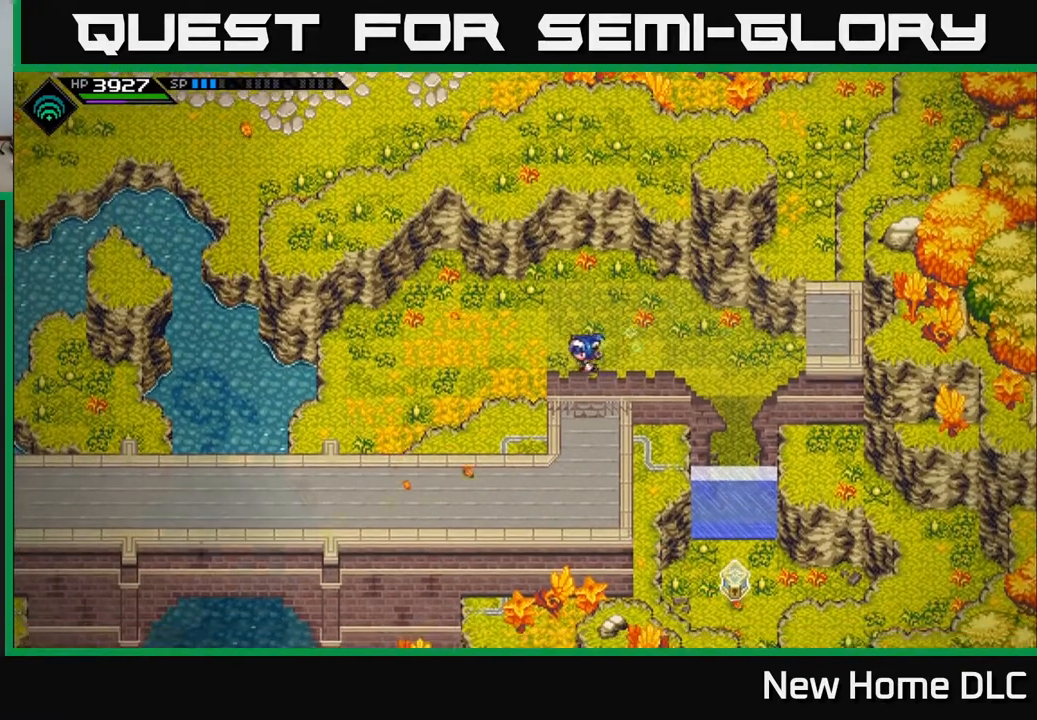
{"buttons": [], "left_stick": "left", "right_stick": "center", "events": [[83, "left_stick", "left"], [267, "left_stick", "down-left"], [483, "left_stick", "left"]]}
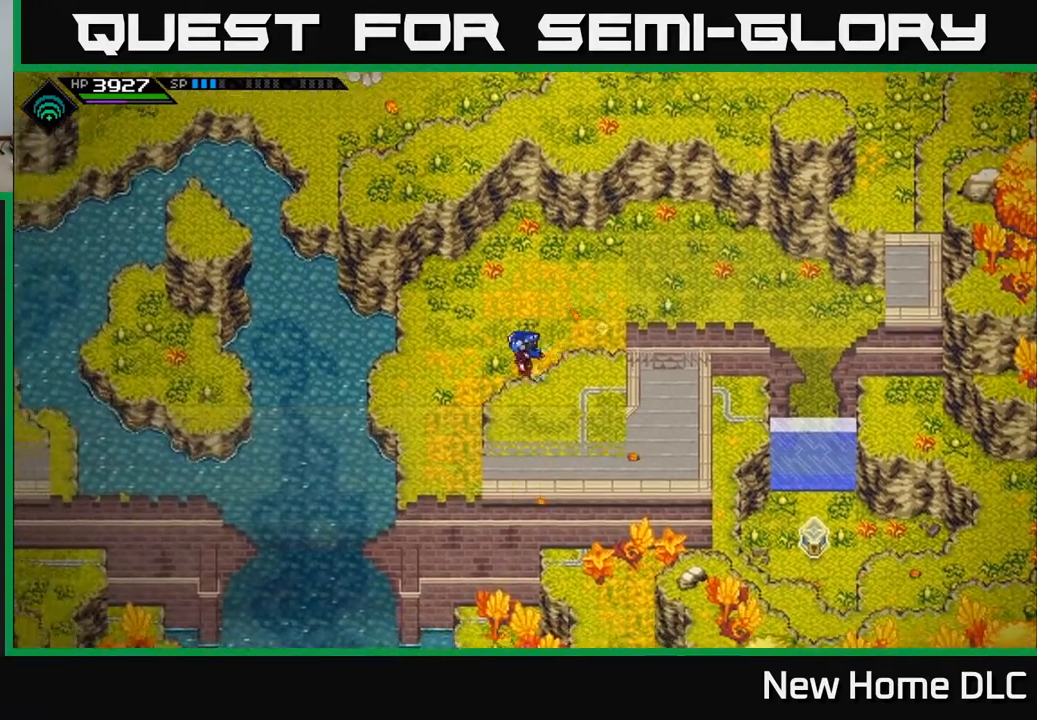
{"buttons": [], "left_stick": "up-right", "right_stick": "up-right", "events": [[17, "left_stick", "down-left"], [50, "left_stick", "up"], [167, "left_stick", "up-right"], [467, "right_stick", "up-right"]]}
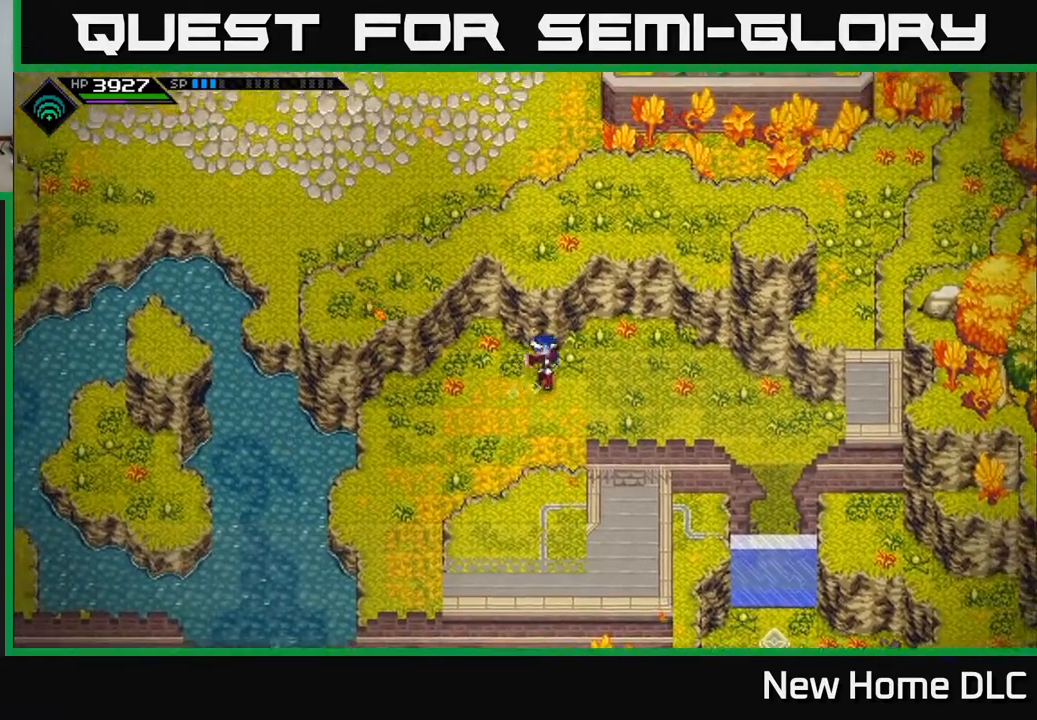
{"buttons": [], "left_stick": "up", "right_stick": "up", "events": [[17, "left_stick", "right"], [217, "right_stick", "up"], [333, "left_stick", "up-right"], [433, "left_stick", "up"]]}
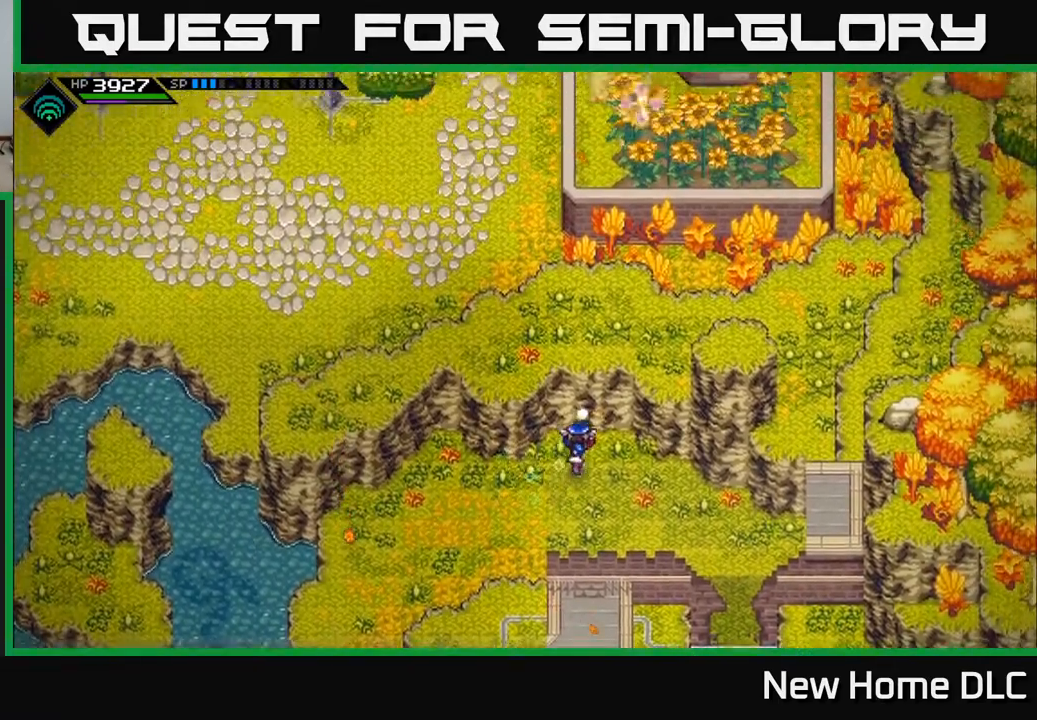
{"buttons": [], "left_stick": "down-left", "right_stick": "up", "events": [[133, "left_stick", "center"], [383, "left_stick", "down-left"]]}
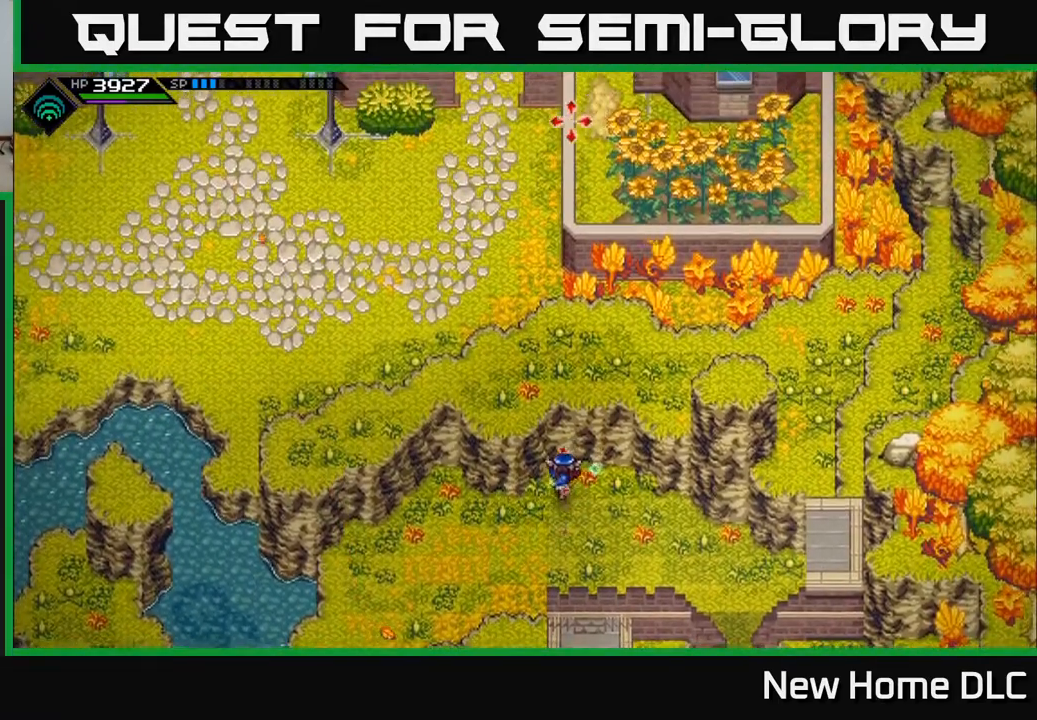
{"buttons": [], "left_stick": "down-left", "right_stick": "center", "events": [[150, "right_stick", "left"], [433, "right_stick", "center"]]}
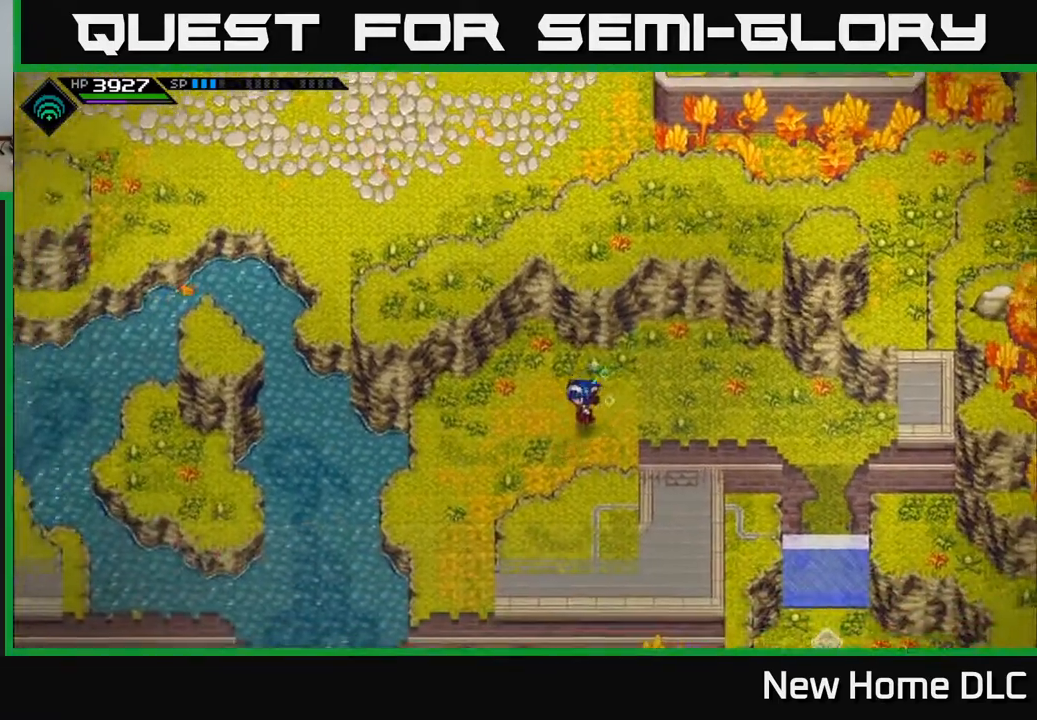
{"buttons": [], "left_stick": "left", "right_stick": "center", "events": [[300, "left_stick", "left"]]}
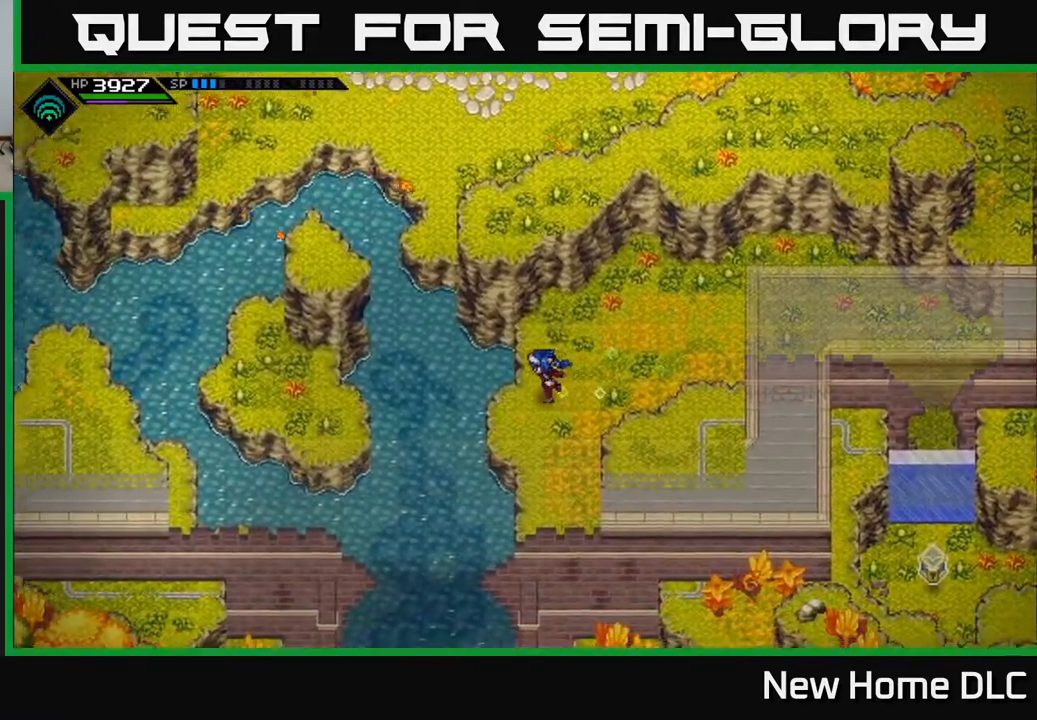
{"buttons": [], "left_stick": "left", "right_stick": "center", "events": []}
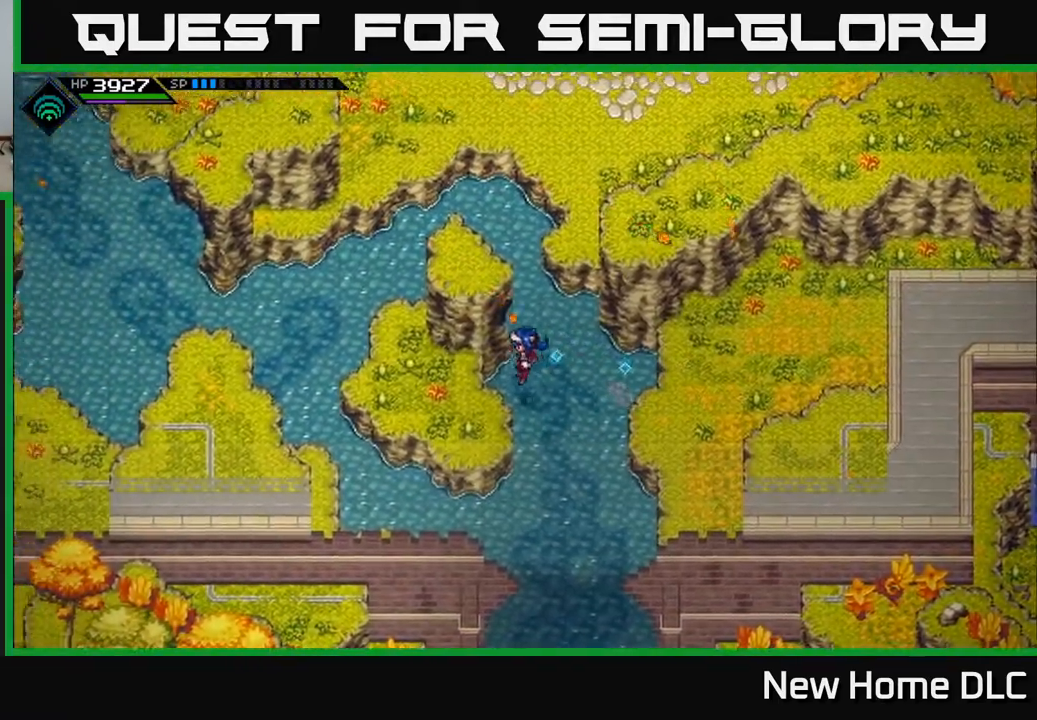
{"buttons": [], "left_stick": "down-left", "right_stick": "center", "events": [[400, "left_stick", "down-left"]]}
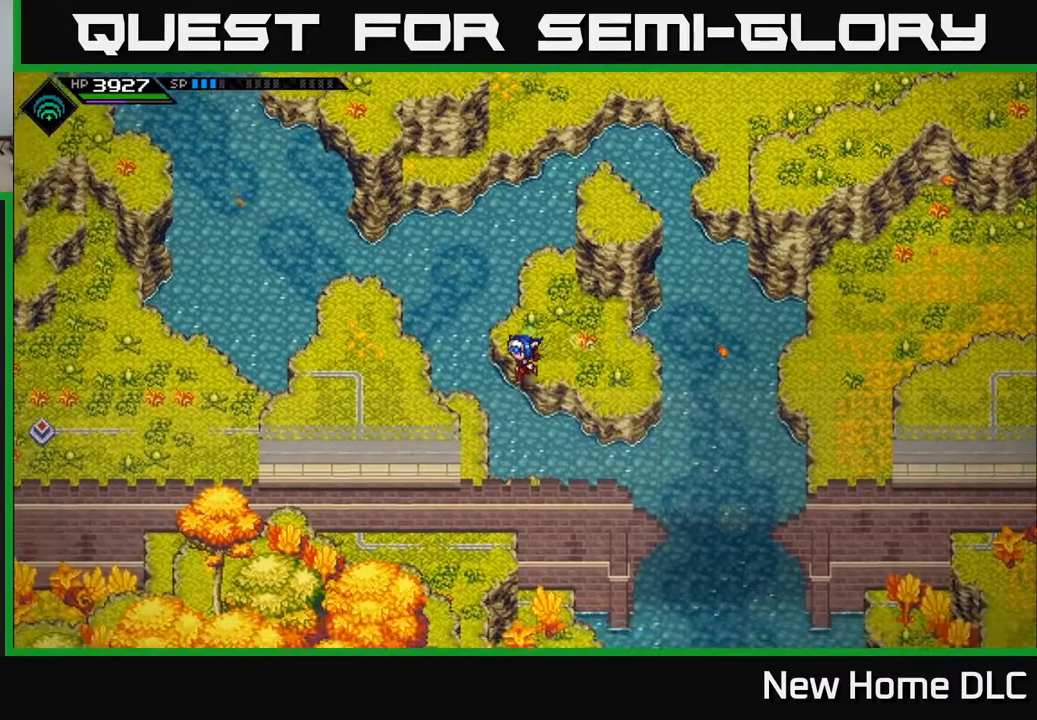
{"buttons": [], "left_stick": "down-left", "right_stick": "center", "events": []}
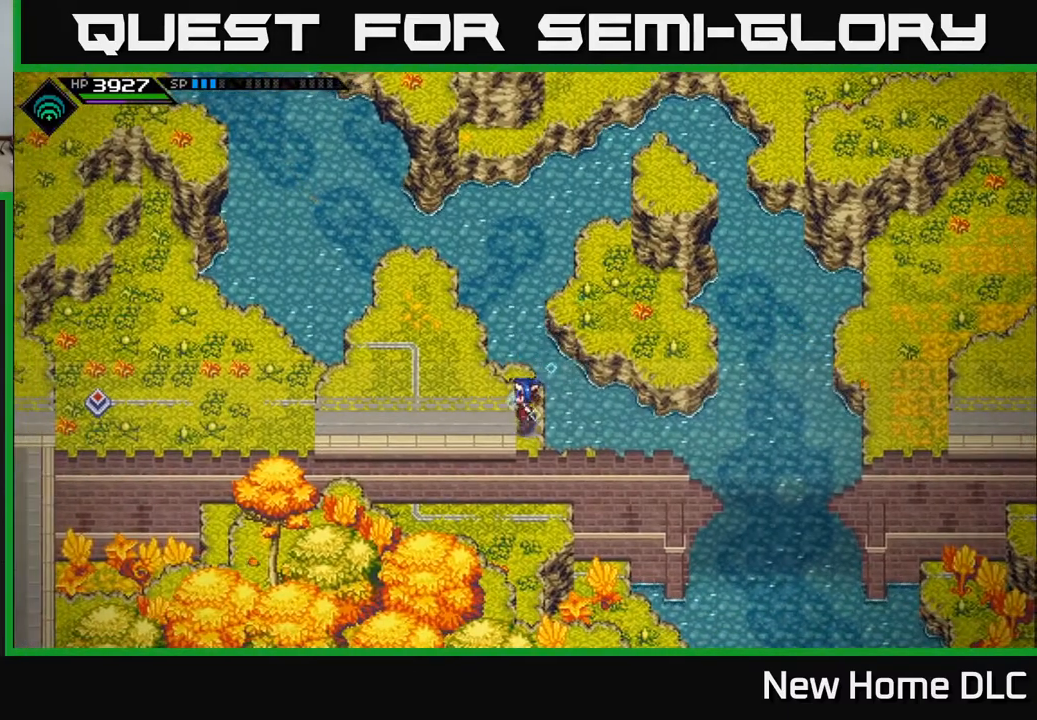
{"buttons": [], "left_stick": "up-right", "right_stick": "center", "events": [[133, "left_stick", "center"], [417, "left_stick", "up"], [483, "left_stick", "up-right"]]}
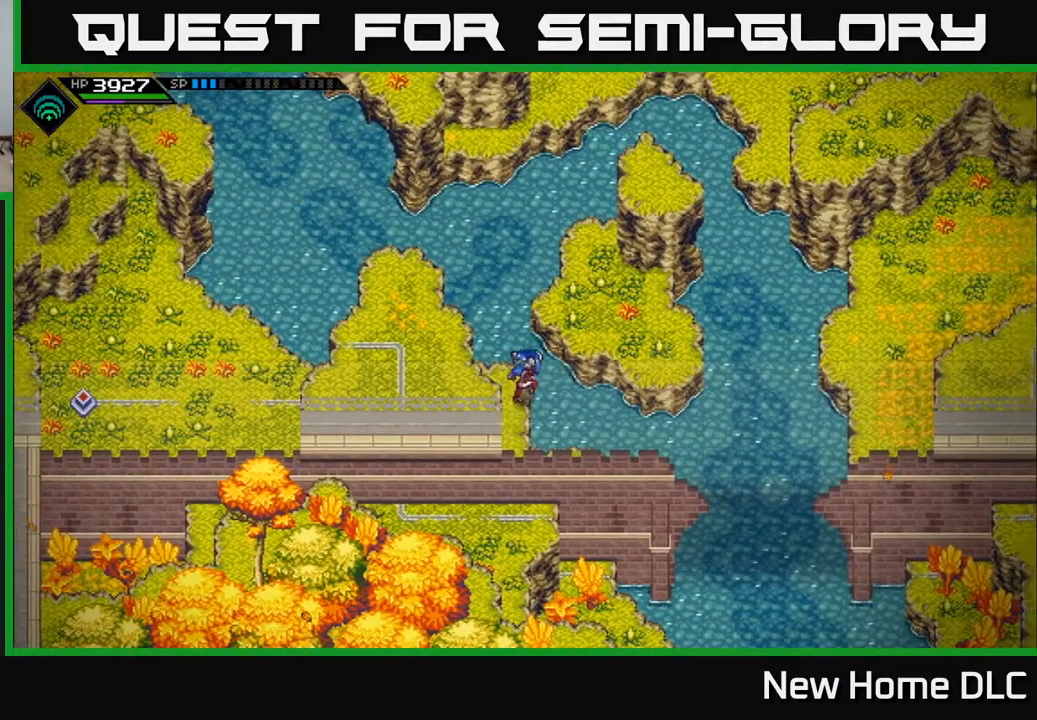
{"buttons": [], "left_stick": "up-right", "right_stick": "center", "events": []}
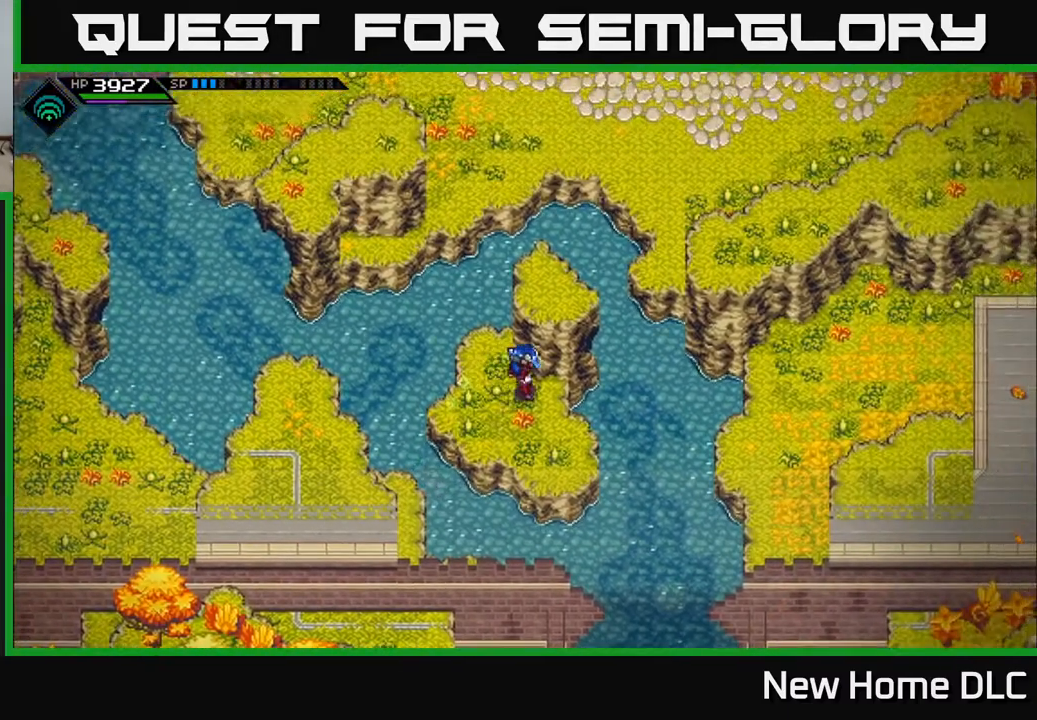
{"buttons": [], "left_stick": "up", "right_stick": "center", "events": [[33, "left_stick", "up"]]}
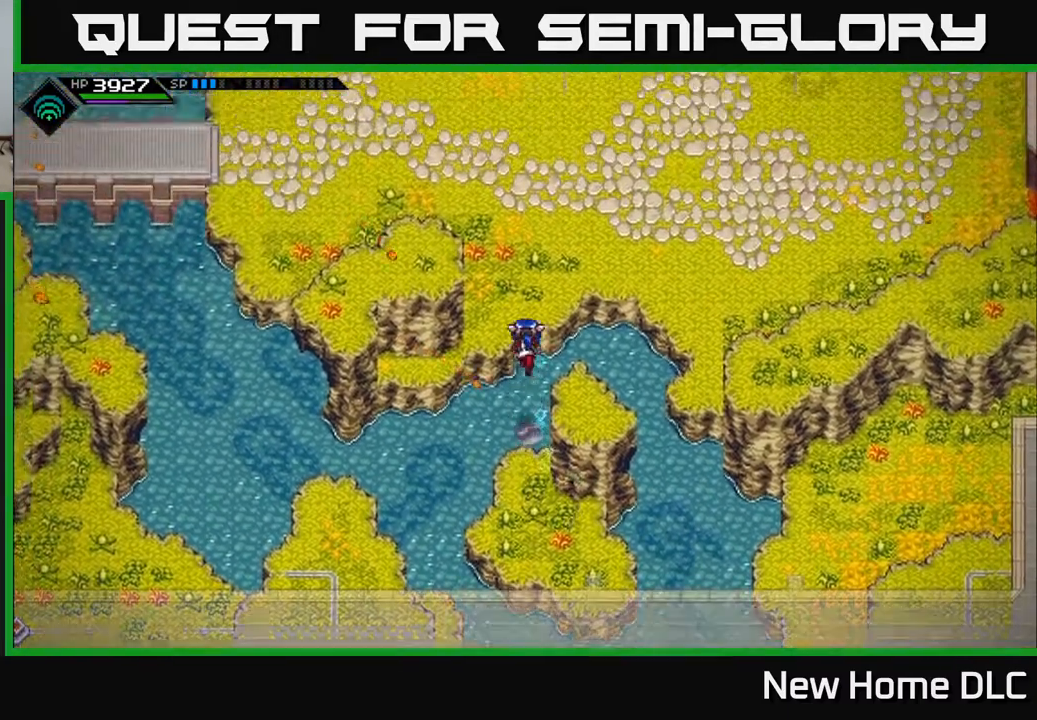
{"buttons": [], "left_stick": "up-left", "right_stick": "center", "events": [[467, "left_stick", "up-left"]]}